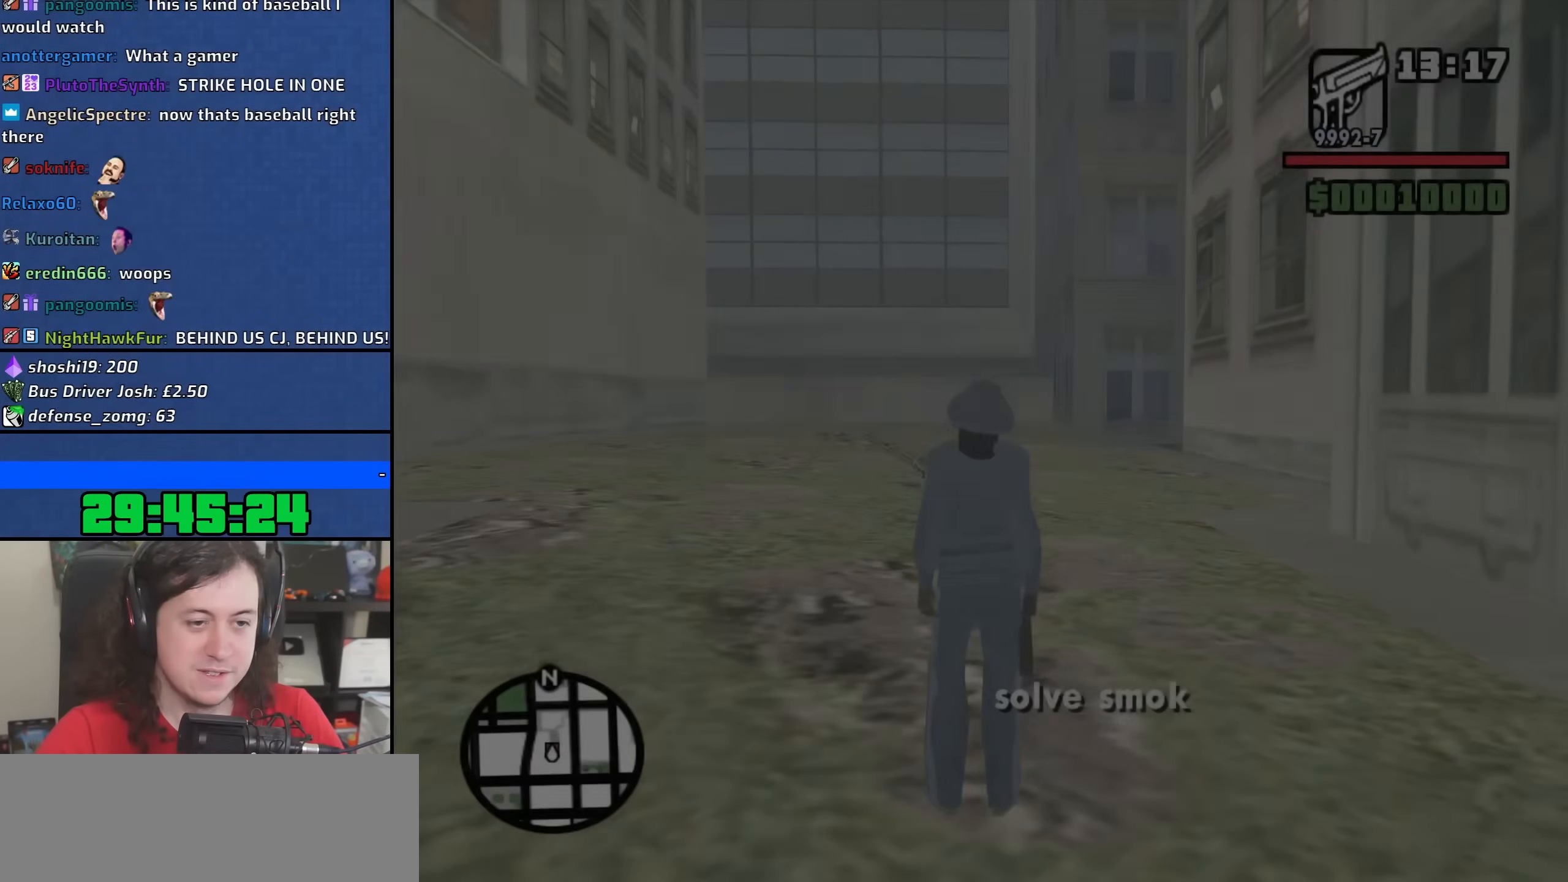
Gameplay with keyboard and mouse; each line is a JSON object with the keys and mouse buttons held at the frame after it. "events" lists presses ("down") and releases ("up") of "1", "2", "3", "4", "5", "6", "8", "a", "alt", "b", "c", "ctrl", "d", "down", "e", "escape", "f", "f1", "f2", "f3", "g", "h", "left", "n", "num2", "q", "r", "right", "s", "shift", "space", "t", "tab", "up", "v", "w", "x", "y", "z", "mouse_left", "mouse_wheel" and "mouse_right" between this image and that frame as [ms after this image, input, new state], when the widget could be followed in between. "mouse_left", "mouse_wheel", "mouse_right" = the "left", "wheel", "right" buttons of the "mouse" list. No other keys are recorded. "wheel" means that the mouse wheel is clicked or scrolled. Not read: mouse_move.
{"keys": ["w"], "mouse": ["right"], "events": [[100, "mouse_right", "down"], [383, "w", "down"]]}
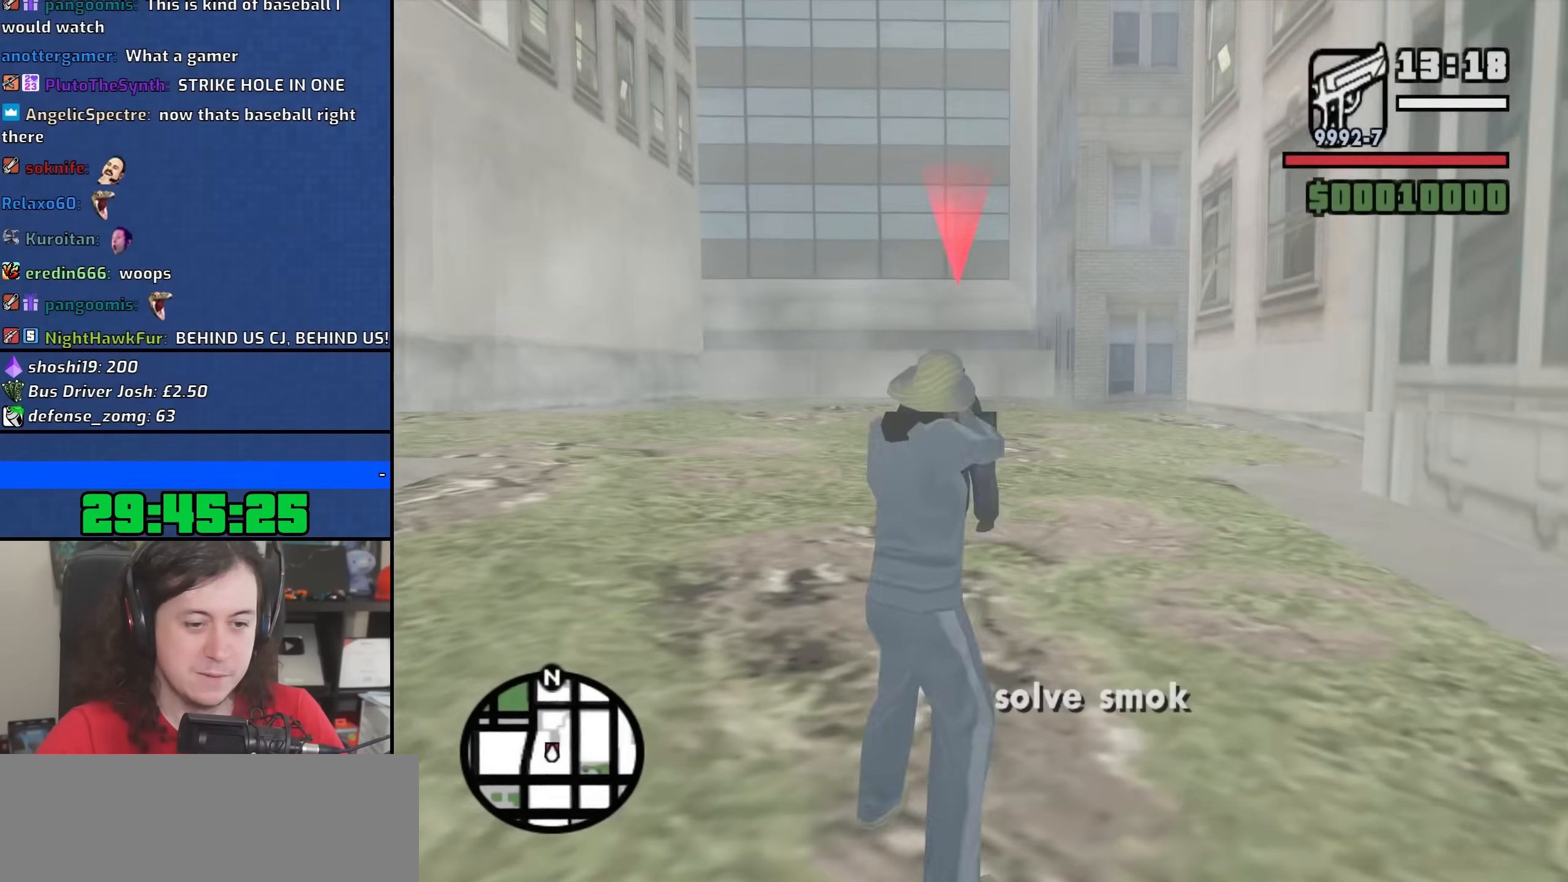
{"keys": [], "mouse": ["left", "right"], "events": [[217, "mouse_left", "down"], [250, "w", "up"], [350, "a", "down"], [383, "s", "down"], [400, "s", "up"], [433, "a", "up"]]}
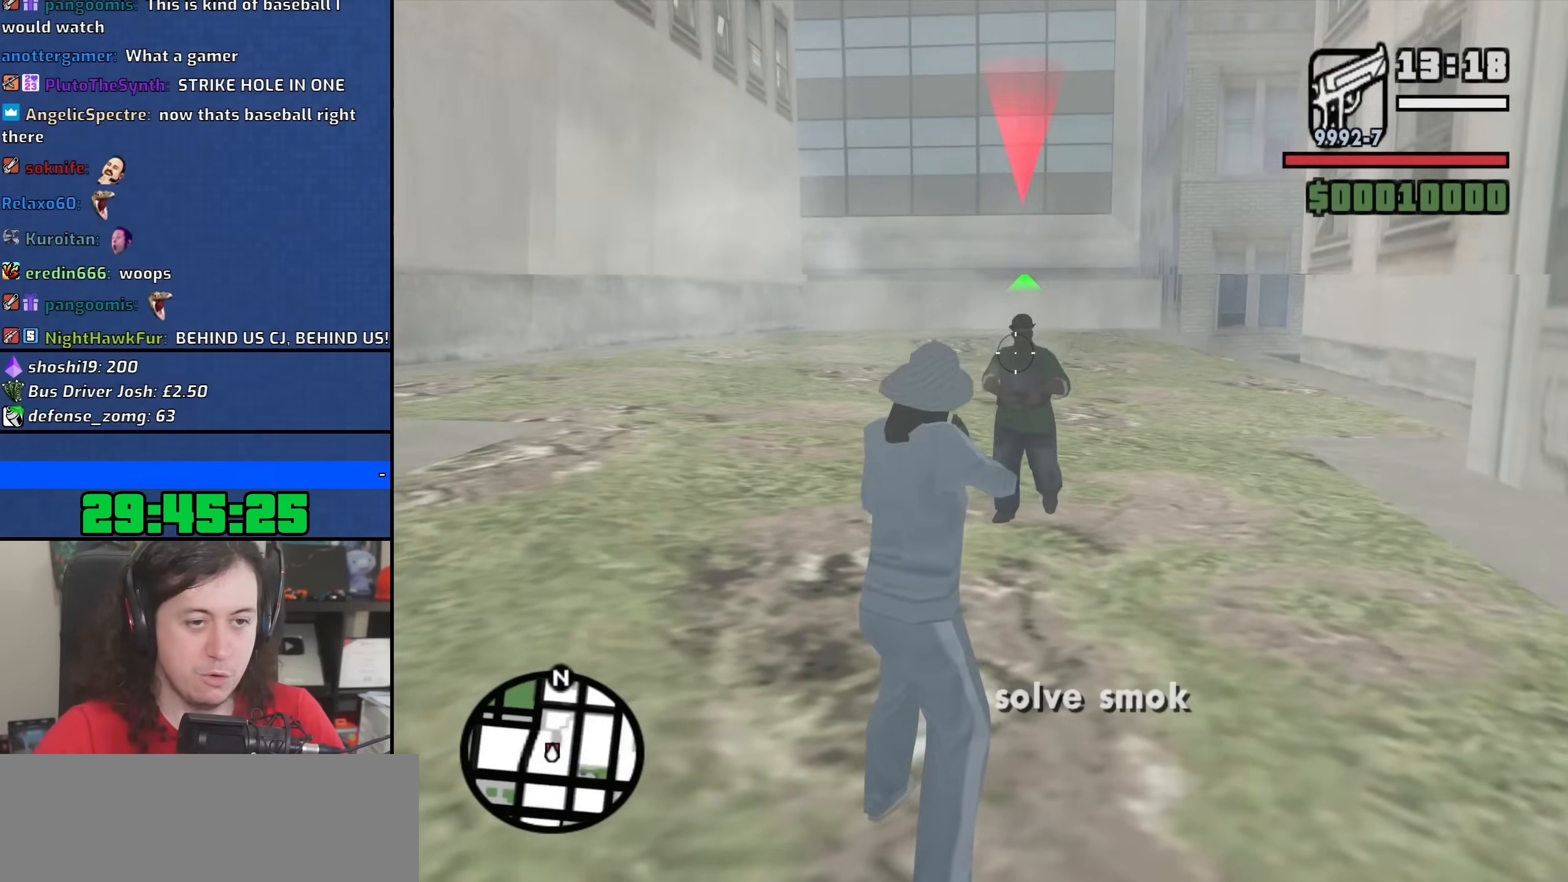
{"keys": [], "mouse": ["right"], "events": [[467, "mouse_left", "up"]]}
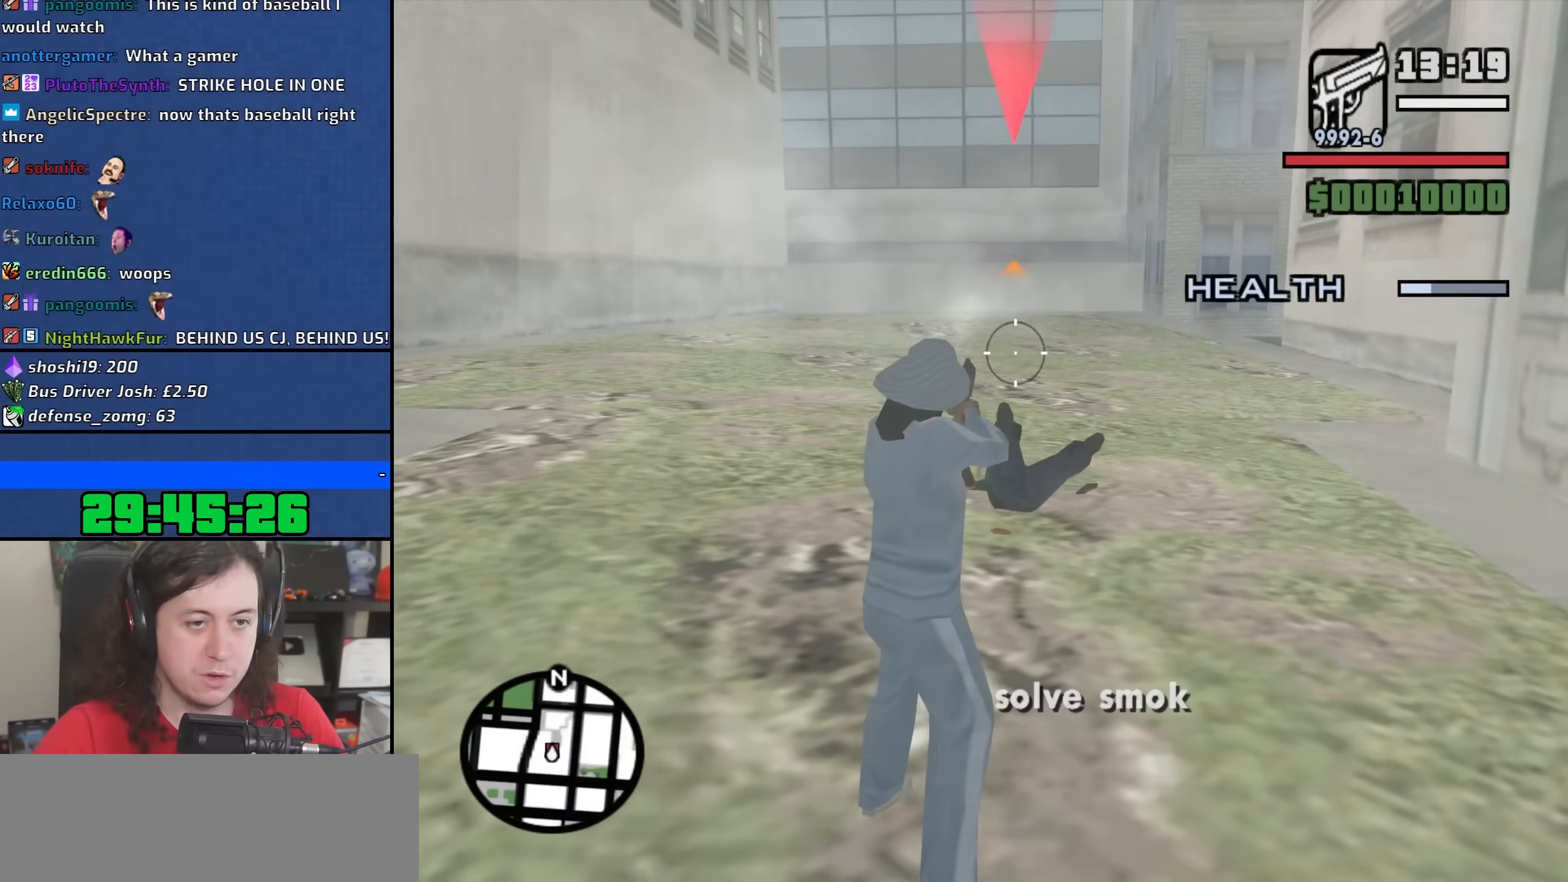
{"keys": ["w"], "mouse": [], "events": [[33, "mouse_right", "up"], [50, "w", "down"], [200, "a", "down"], [400, "a", "up"]]}
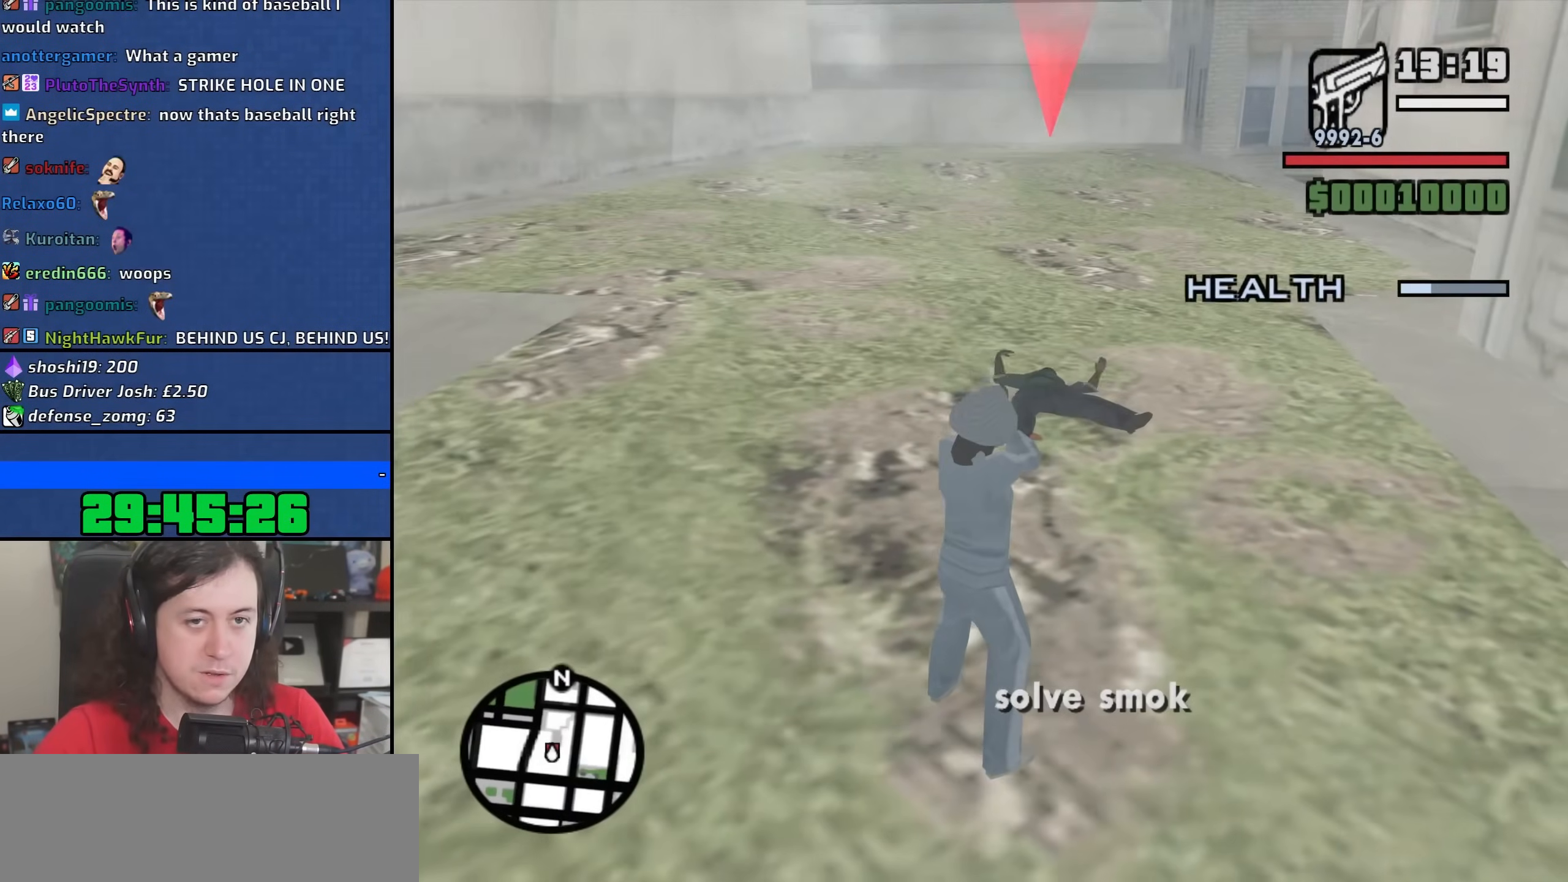
{"keys": [], "mouse": ["right"], "events": [[217, "w", "up"], [267, "mouse_right", "down"]]}
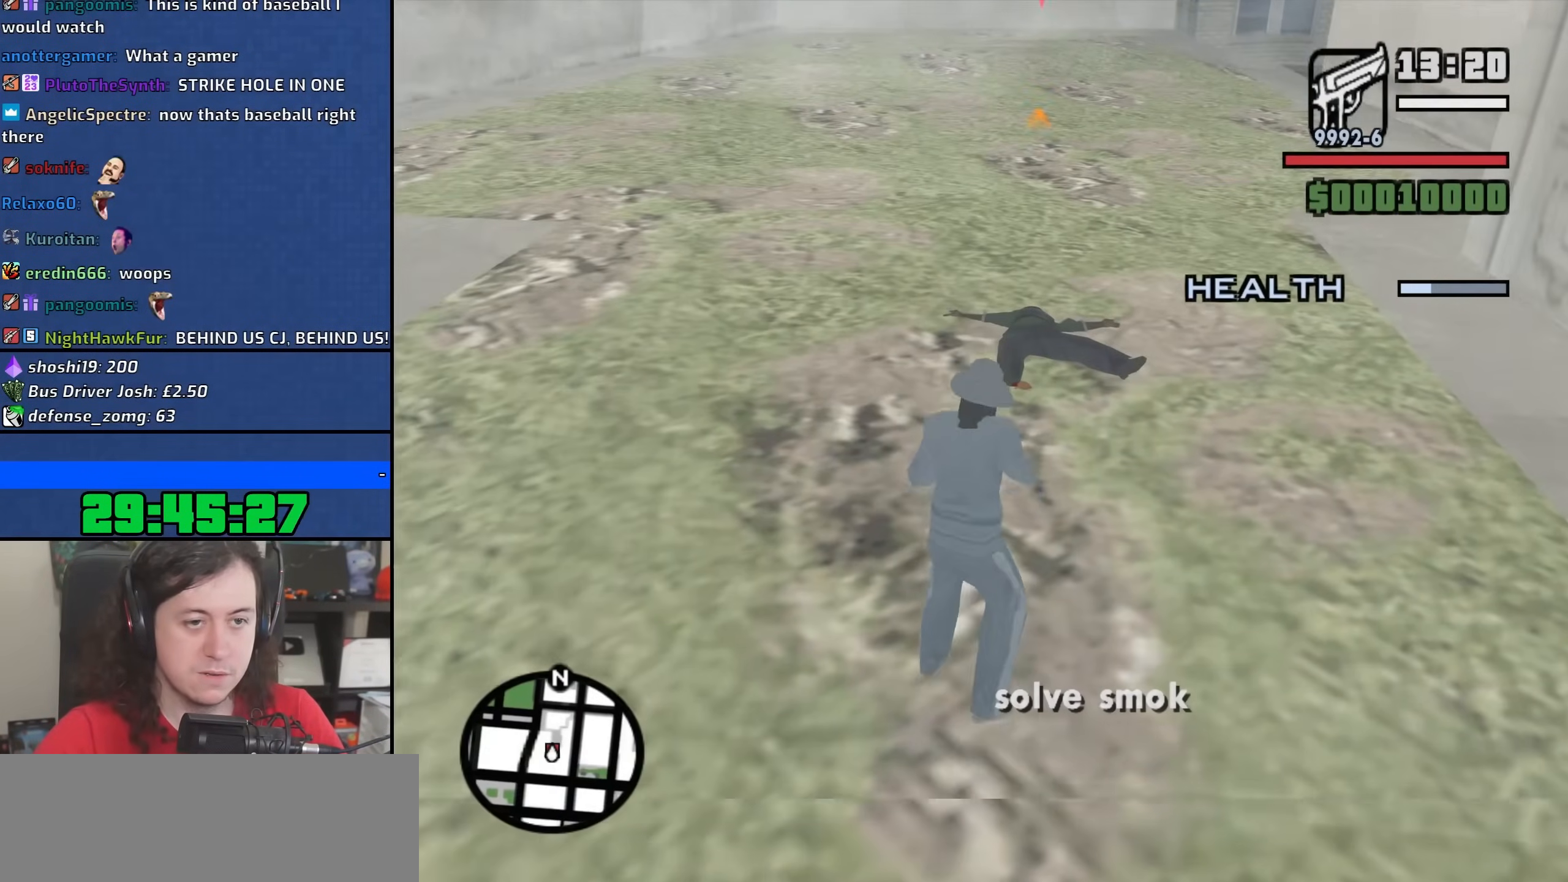
{"keys": [], "mouse": [], "events": [[50, "mouse_left", "down"], [300, "mouse_left", "up"], [317, "mouse_right", "up"]]}